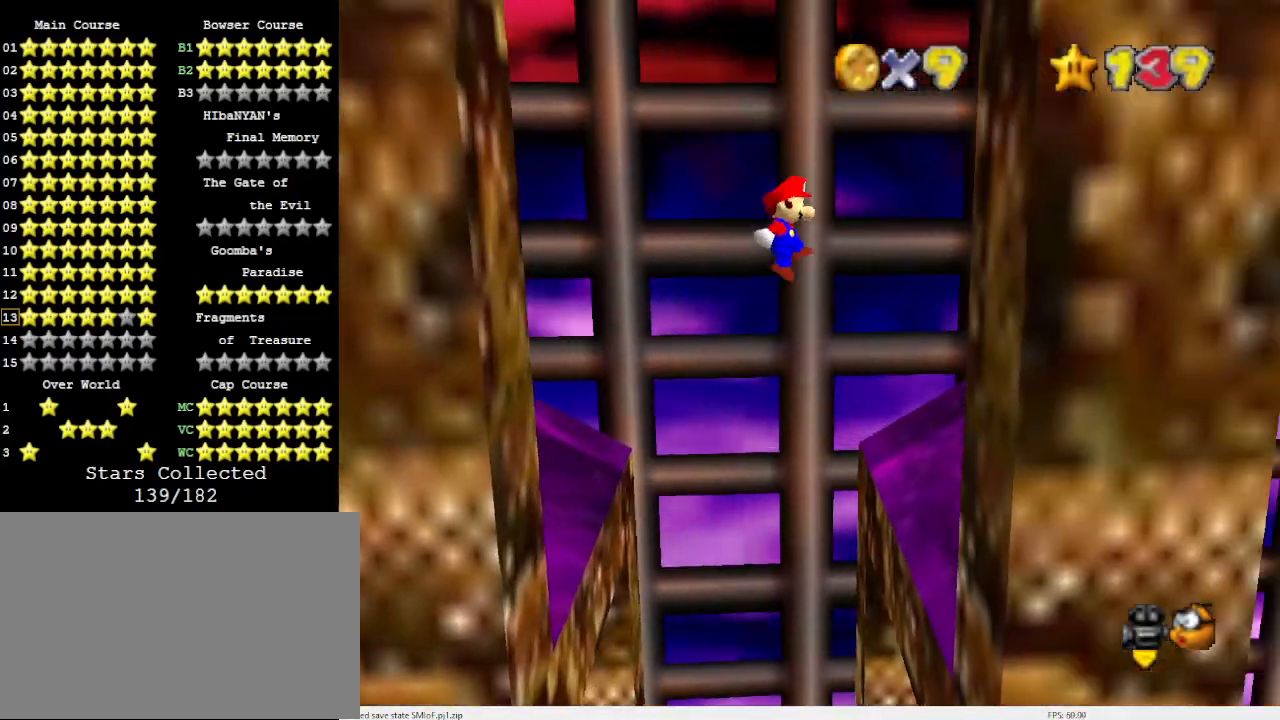
Gameplay with a controller (Nintendo layout); each line is a JSON object with the inputs held at the frame after it. "events" lists button and stick changes between this image and that frame as [ms after this image, input, new state], when the widget could be followed in between. Not read: L3 R3 START.
{"buttons": ["A"], "left_stick": "up-left", "events": [[100, "left_stick", "right"], [233, "A", "up"], [333, "A", "down"], [333, "left_stick", "up-left"]]}
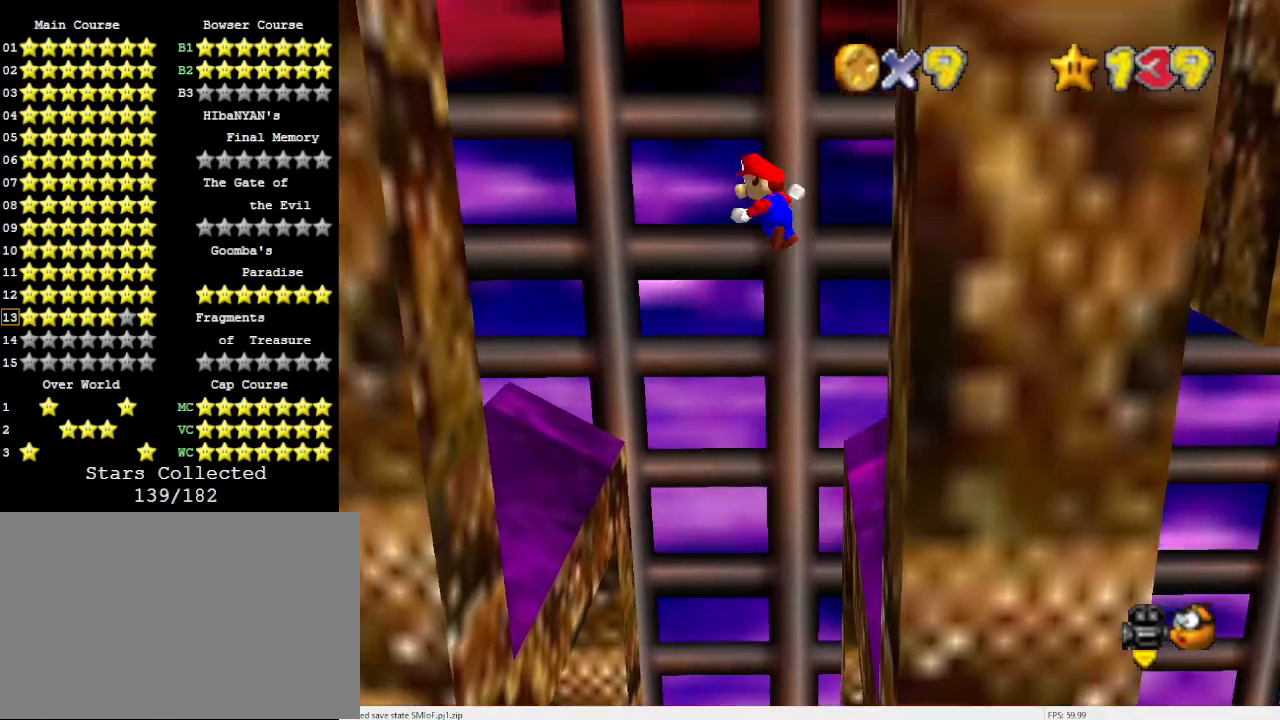
{"buttons": [], "left_stick": "up-left", "events": [[500, "A", "up"]]}
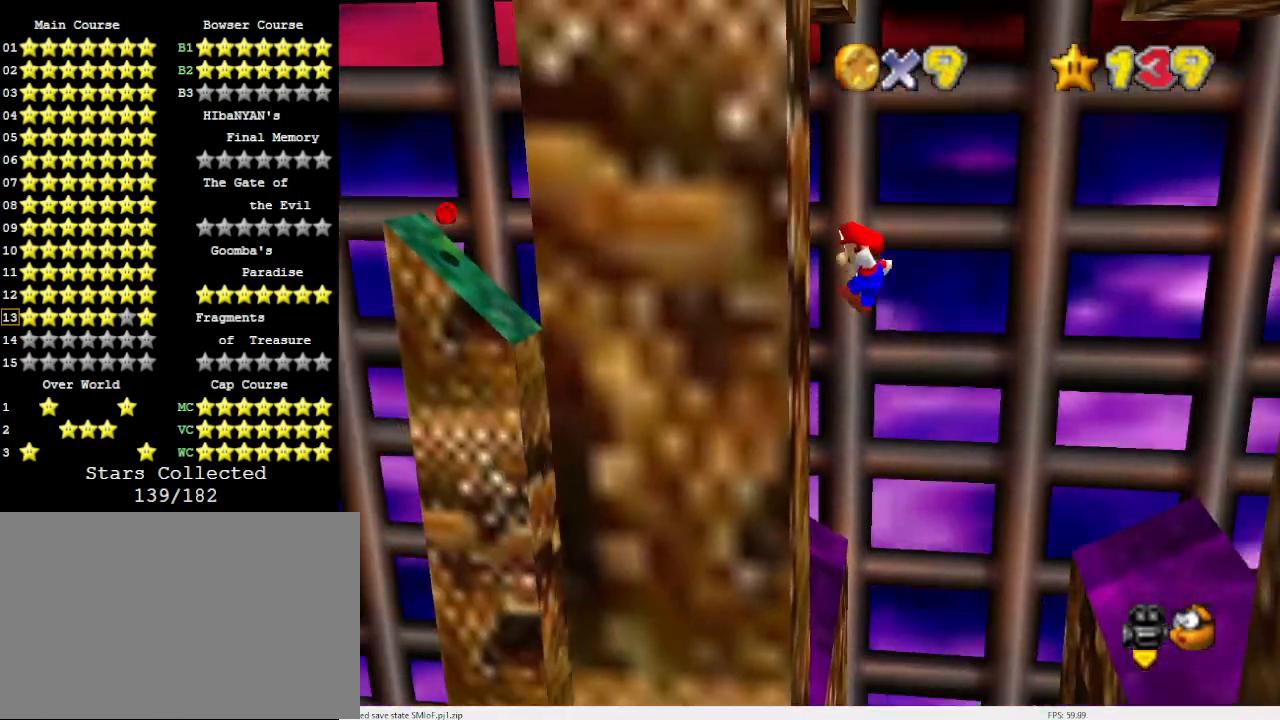
{"buttons": ["A"], "left_stick": "down-right", "events": [[33, "left_stick", "center"], [133, "left_stick", "down-right"], [167, "A", "down"]]}
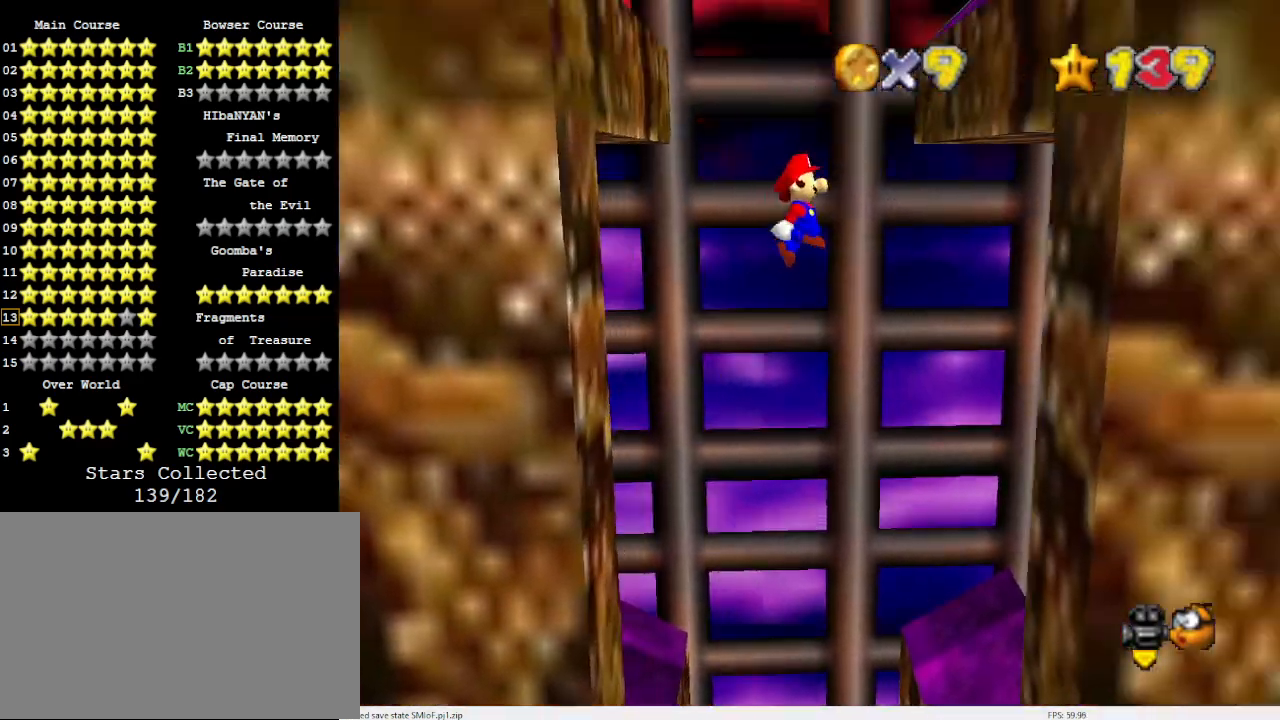
{"buttons": ["A"], "left_stick": "up-left", "events": [[300, "A", "up"], [300, "left_stick", "right"], [467, "A", "down"], [467, "left_stick", "up-left"]]}
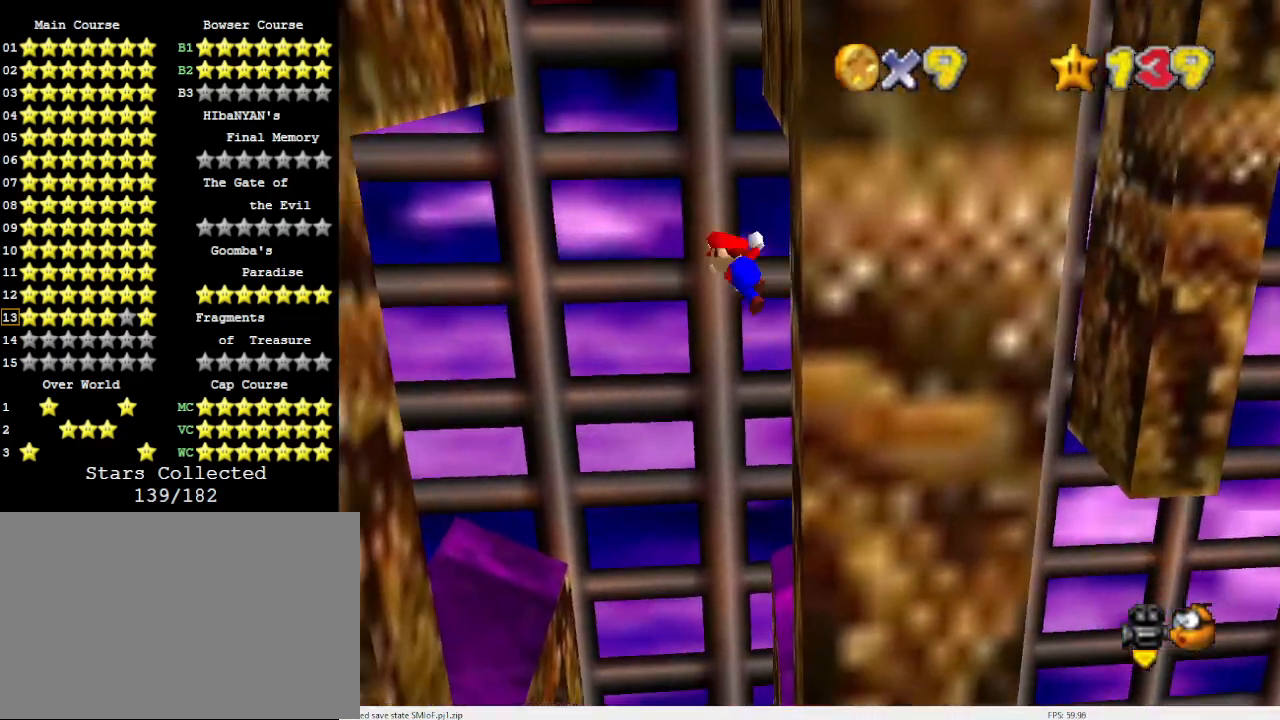
{"buttons": [], "left_stick": "up-left", "events": [[300, "A", "up"]]}
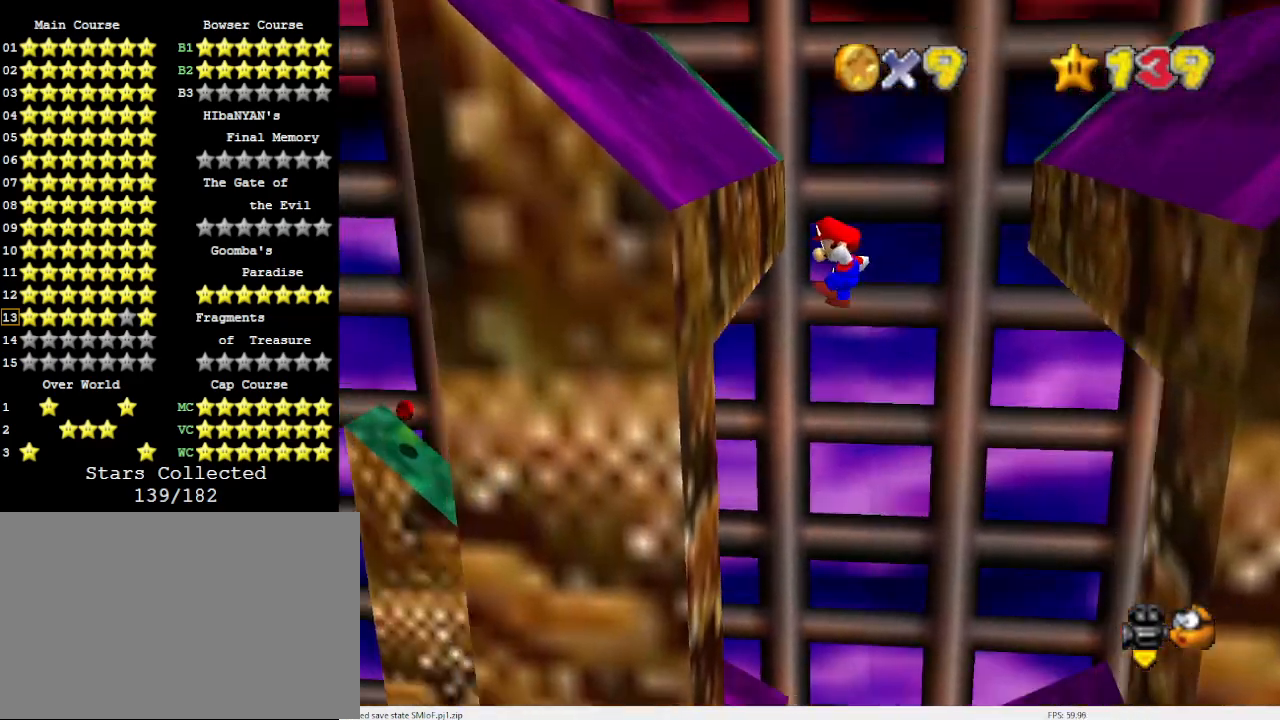
{"buttons": ["A"], "left_stick": "up-right", "events": [[167, "left_stick", "up"], [300, "A", "down"], [300, "left_stick", "up-right"]]}
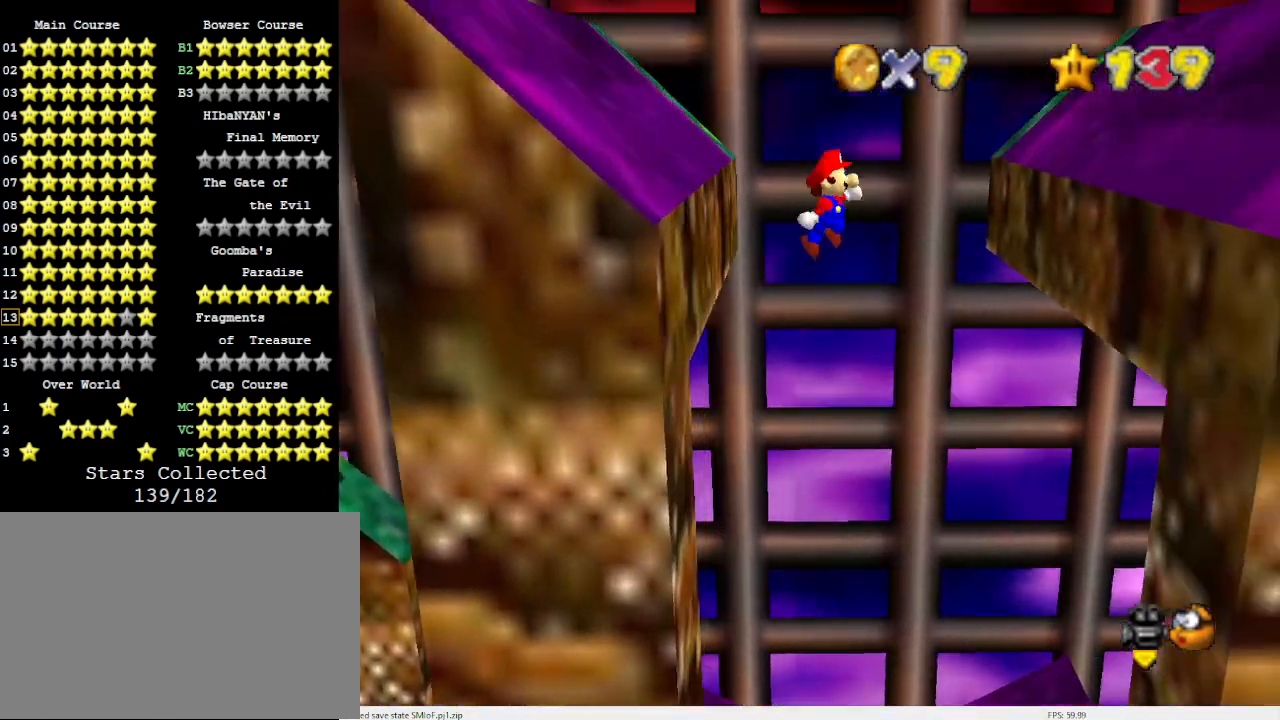
{"buttons": [], "left_stick": "up-right", "events": [[67, "A", "up"]]}
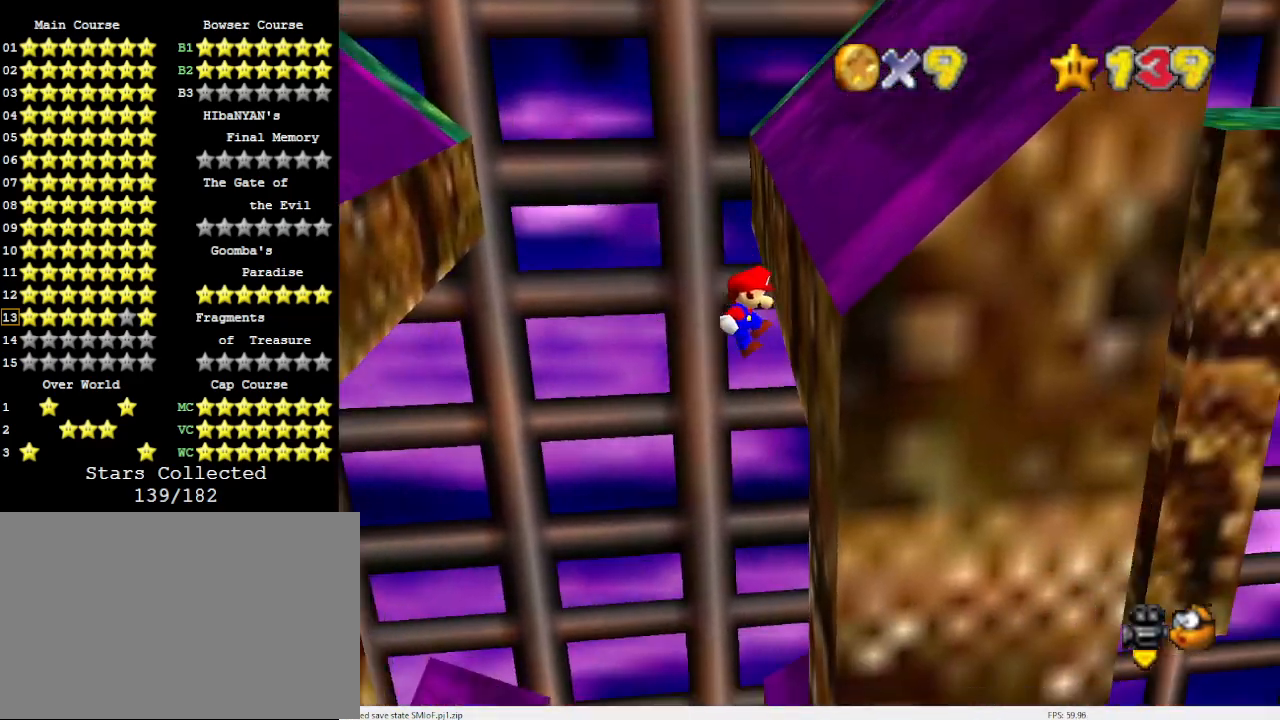
{"buttons": [], "left_stick": "up", "events": [[67, "left_stick", "up"], [133, "A", "down"], [200, "left_stick", "up-left"], [367, "A", "up"], [467, "left_stick", "up"]]}
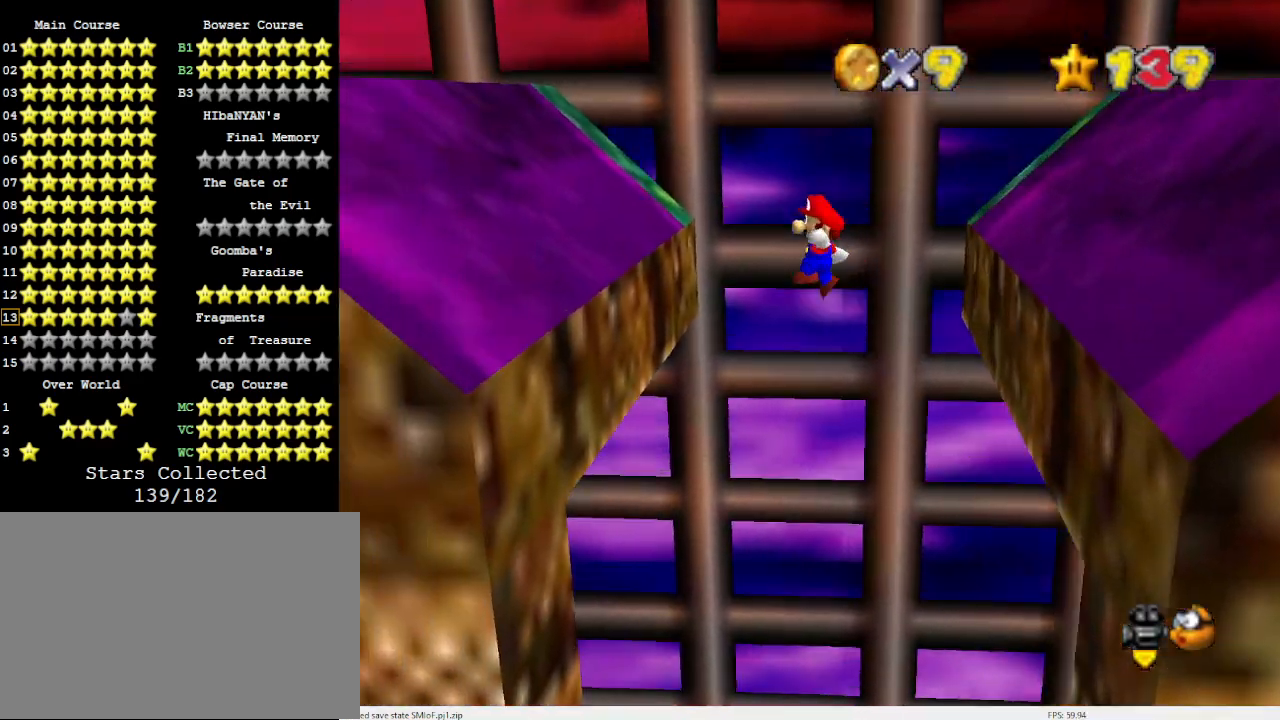
{"buttons": ["A"], "left_stick": "up", "events": [[133, "left_stick", "up-left"], [367, "left_stick", "up"], [467, "A", "down"]]}
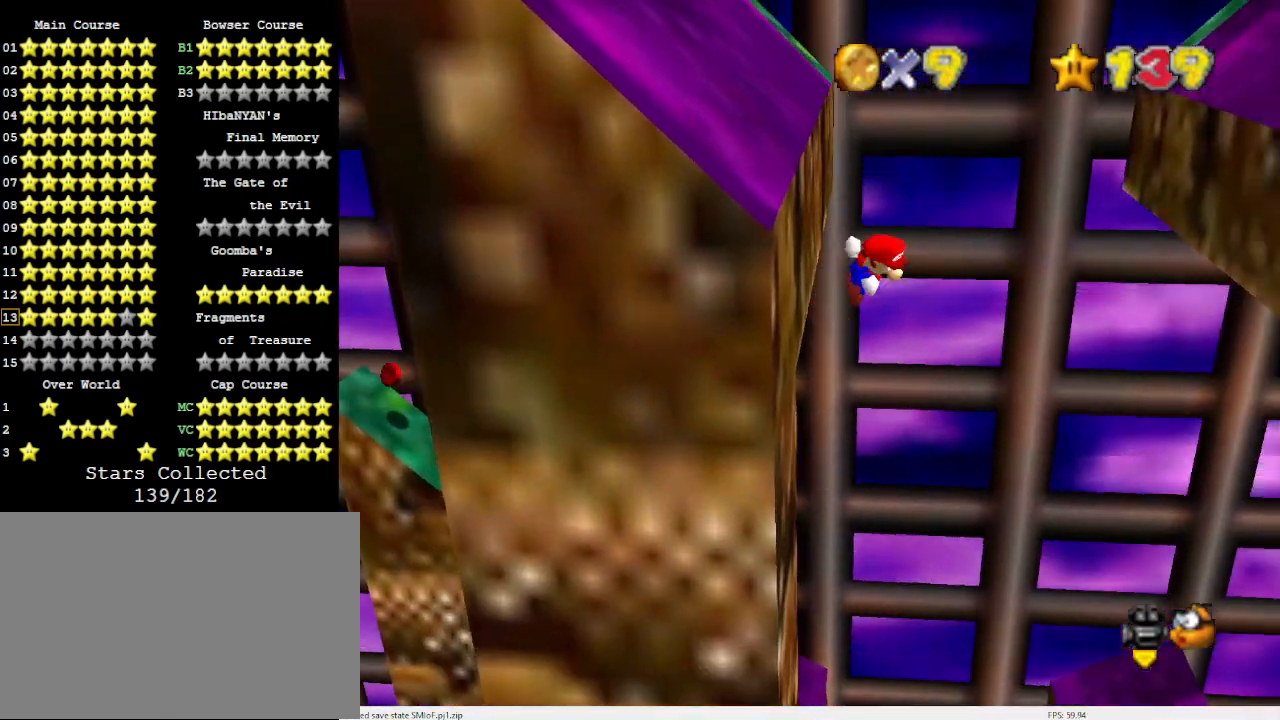
{"buttons": [], "left_stick": "up-right", "events": [[33, "left_stick", "up-right"], [233, "A", "up"]]}
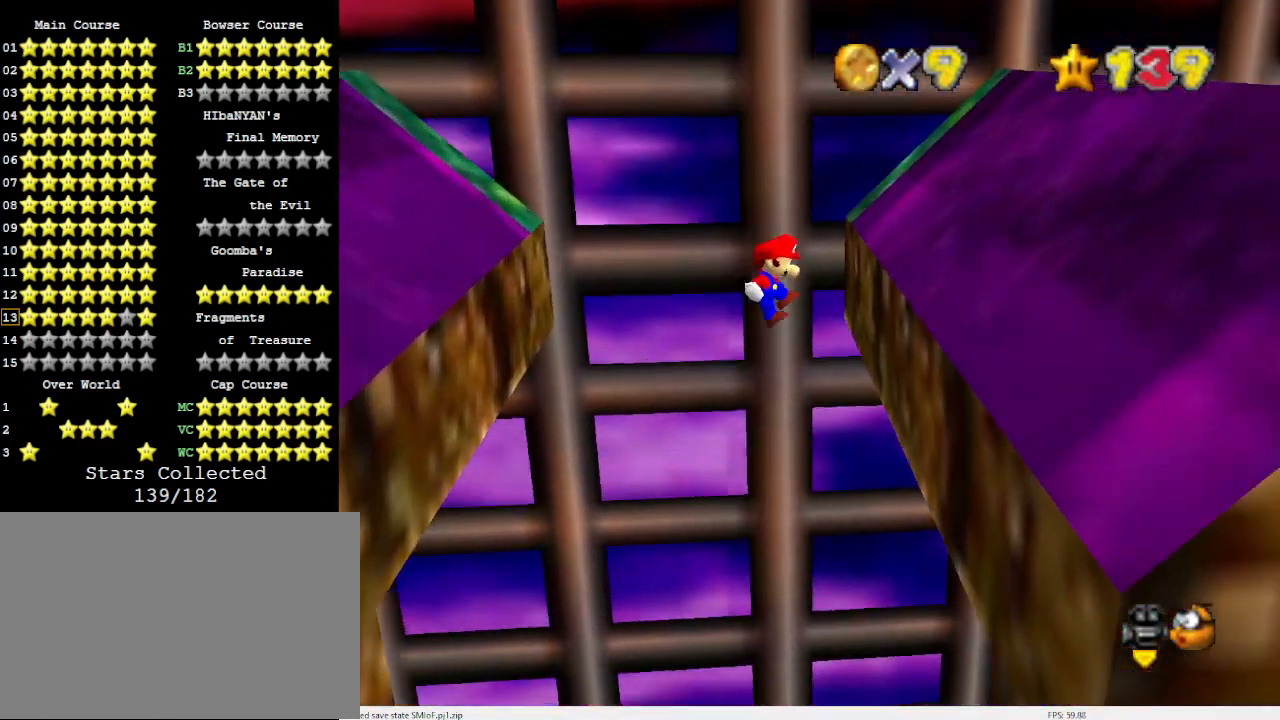
{"buttons": ["A"], "left_stick": "up-left", "events": [[233, "left_stick", "up"], [333, "A", "down"], [333, "left_stick", "up-left"]]}
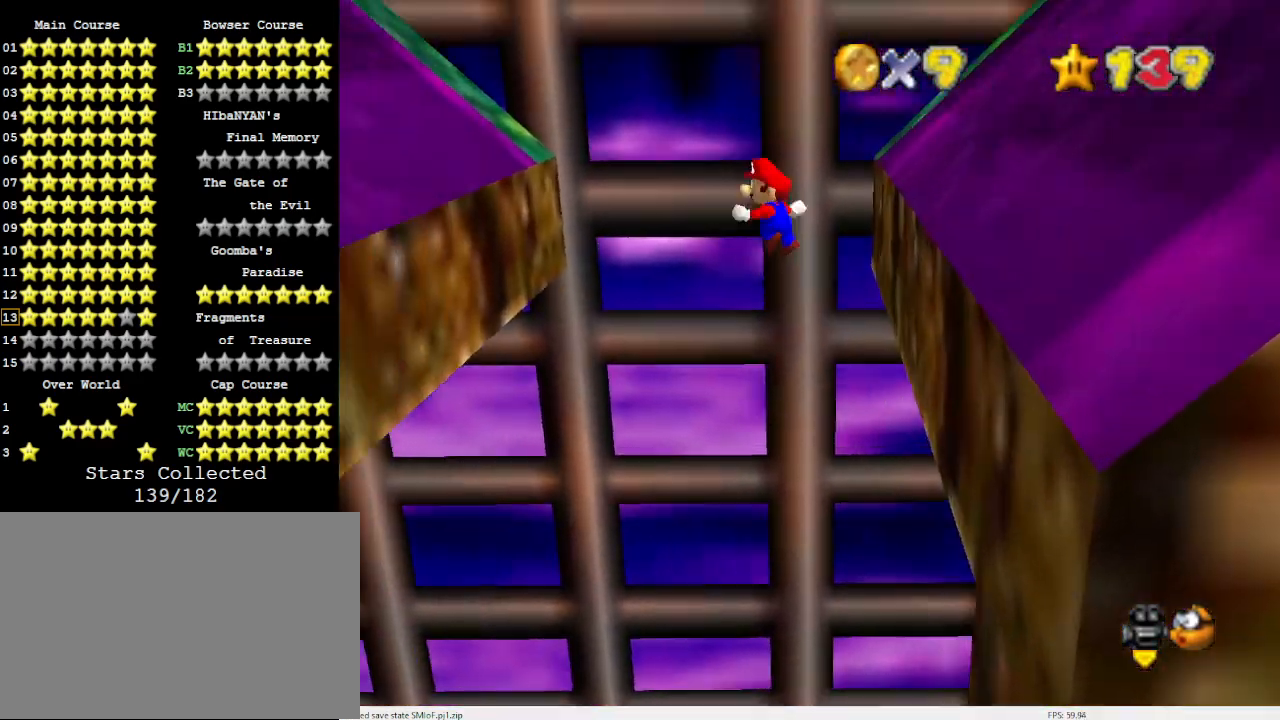
{"buttons": [], "left_stick": "up-left", "events": [[33, "A", "up"]]}
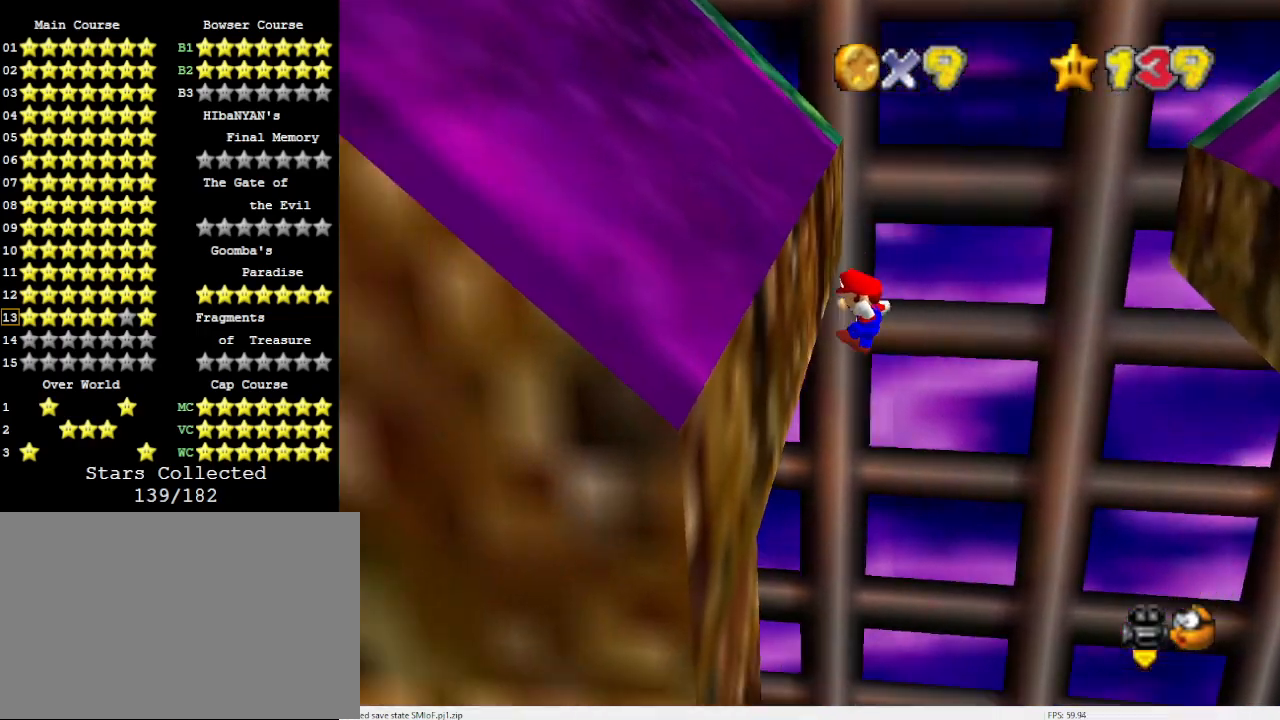
{"buttons": [], "left_stick": "up-right", "events": [[133, "A", "down"], [167, "left_stick", "up-right"], [367, "A", "up"]]}
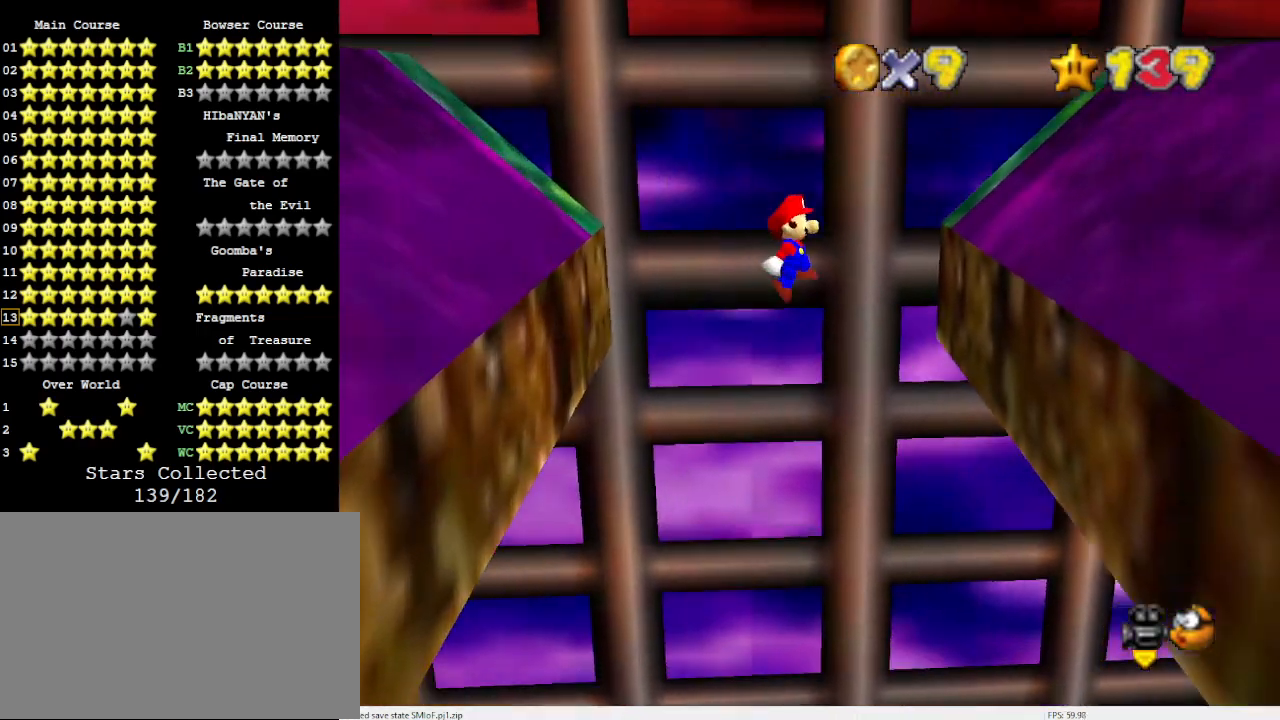
{"buttons": ["A"], "left_stick": "up-left", "events": [[333, "left_stick", "up"], [433, "A", "down"], [433, "left_stick", "up-left"]]}
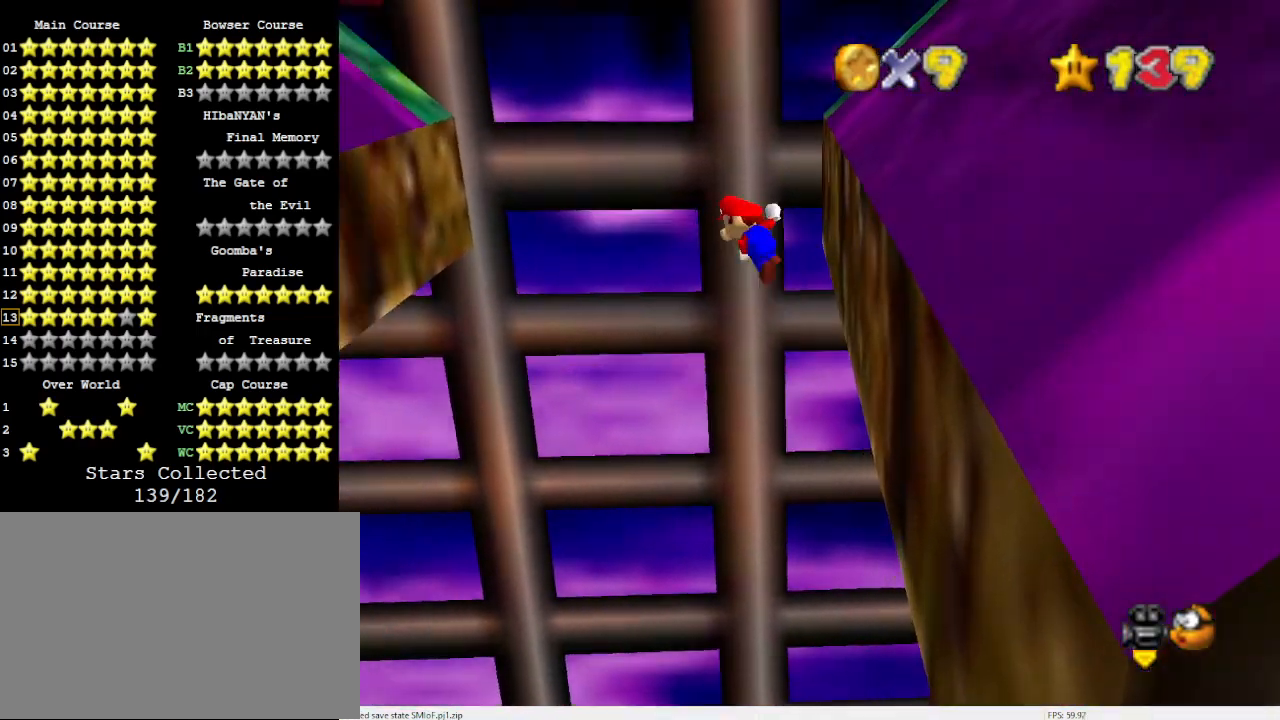
{"buttons": [], "left_stick": "up-left", "events": [[167, "A", "up"], [300, "left_stick", "up"], [467, "left_stick", "up-left"]]}
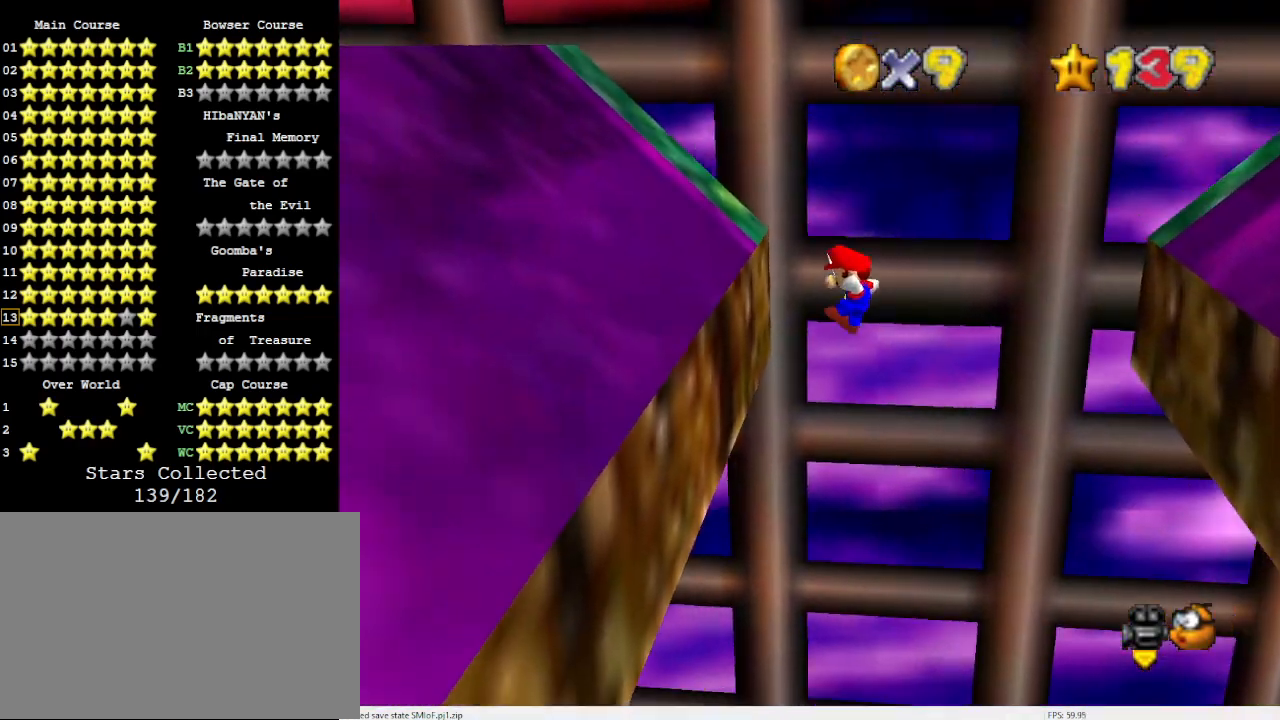
{"buttons": [], "left_stick": "up-right", "events": [[133, "left_stick", "up"], [233, "A", "down"], [267, "left_stick", "up-right"], [467, "A", "up"]]}
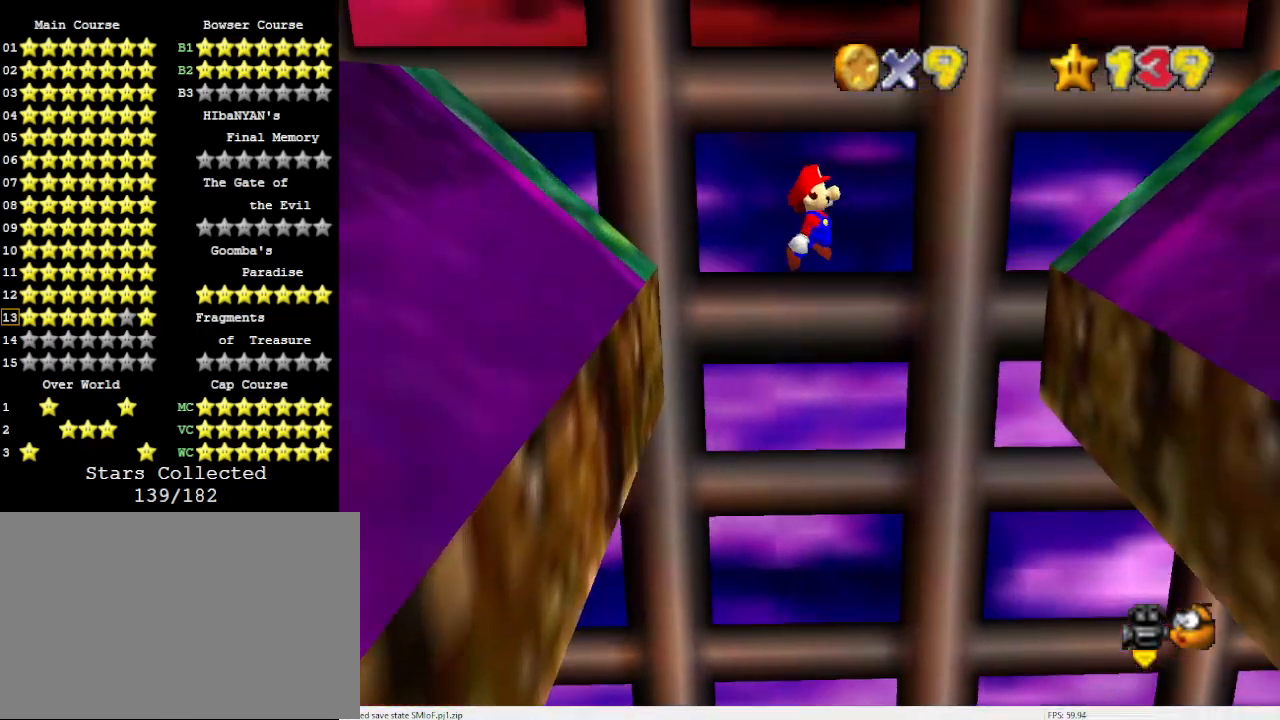
{"buttons": [], "left_stick": "up-right", "events": [[67, "left_stick", "up"], [200, "left_stick", "up-right"]]}
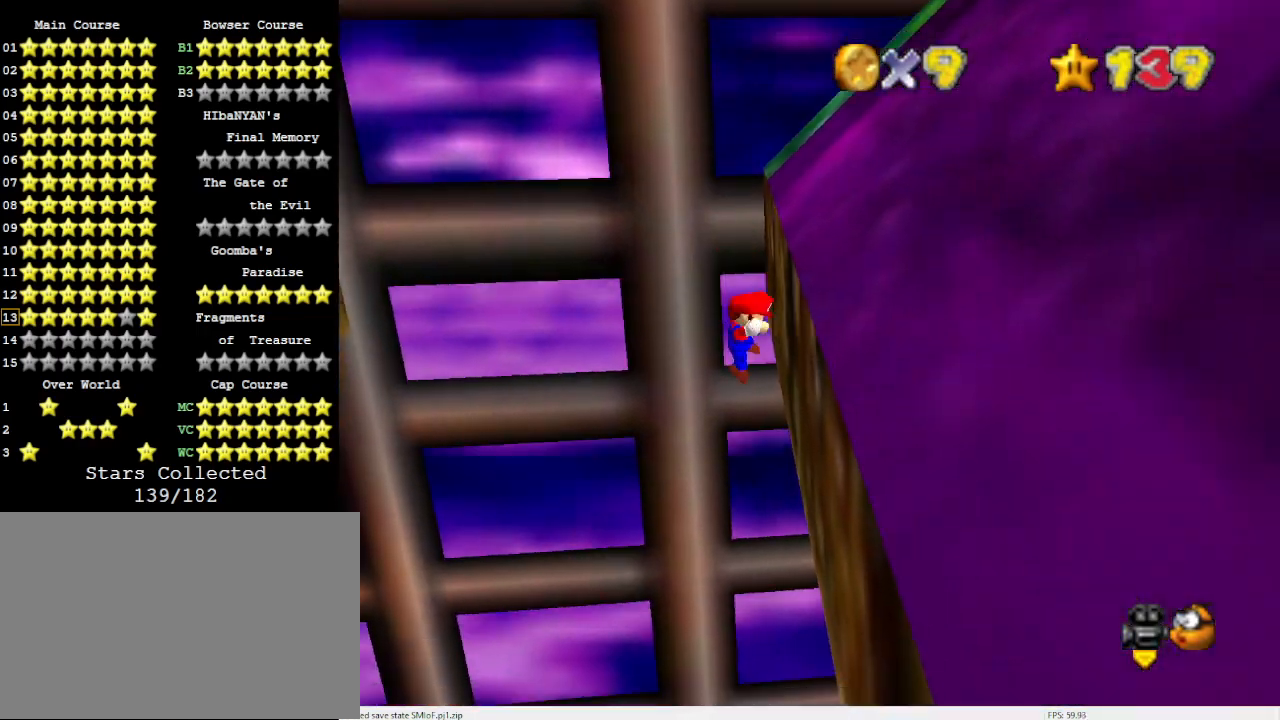
{"buttons": [], "left_stick": "up-left", "events": [[67, "A", "down"], [67, "left_stick", "up-left"], [267, "A", "up"]]}
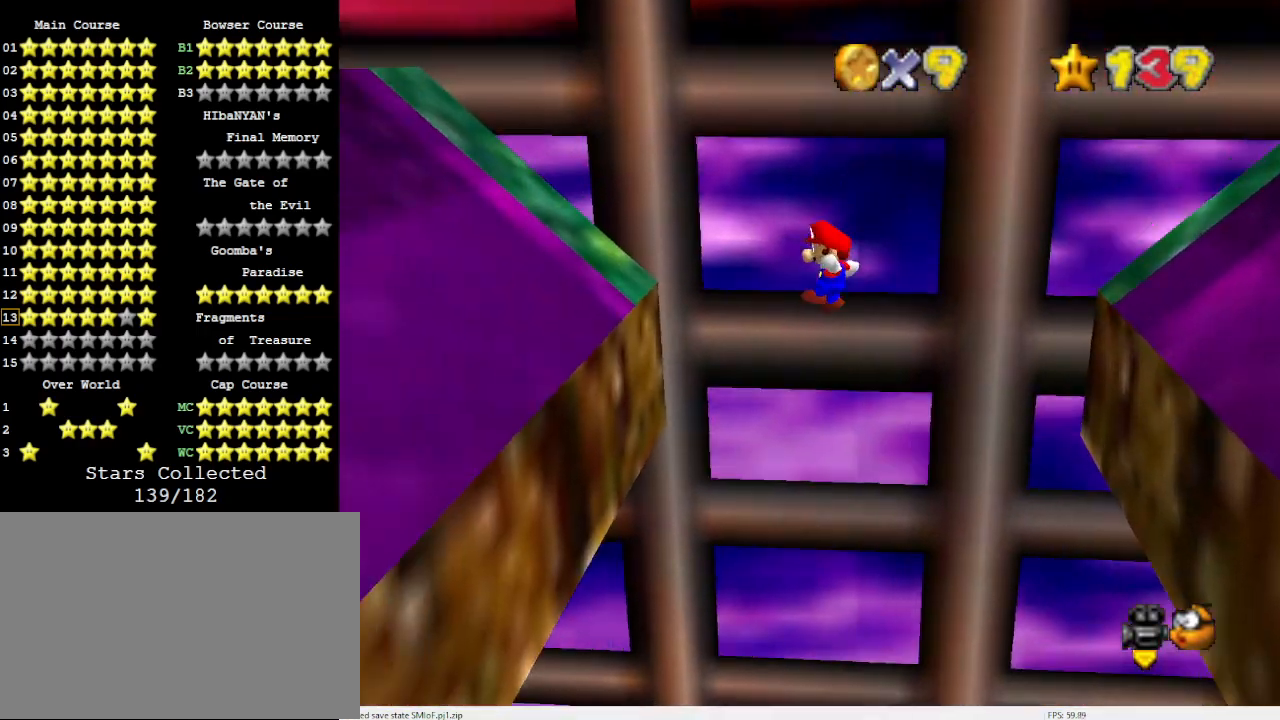
{"buttons": [], "left_stick": "right", "events": [[267, "left_stick", "center"], [333, "A", "down"], [467, "left_stick", "right"], [500, "A", "up"]]}
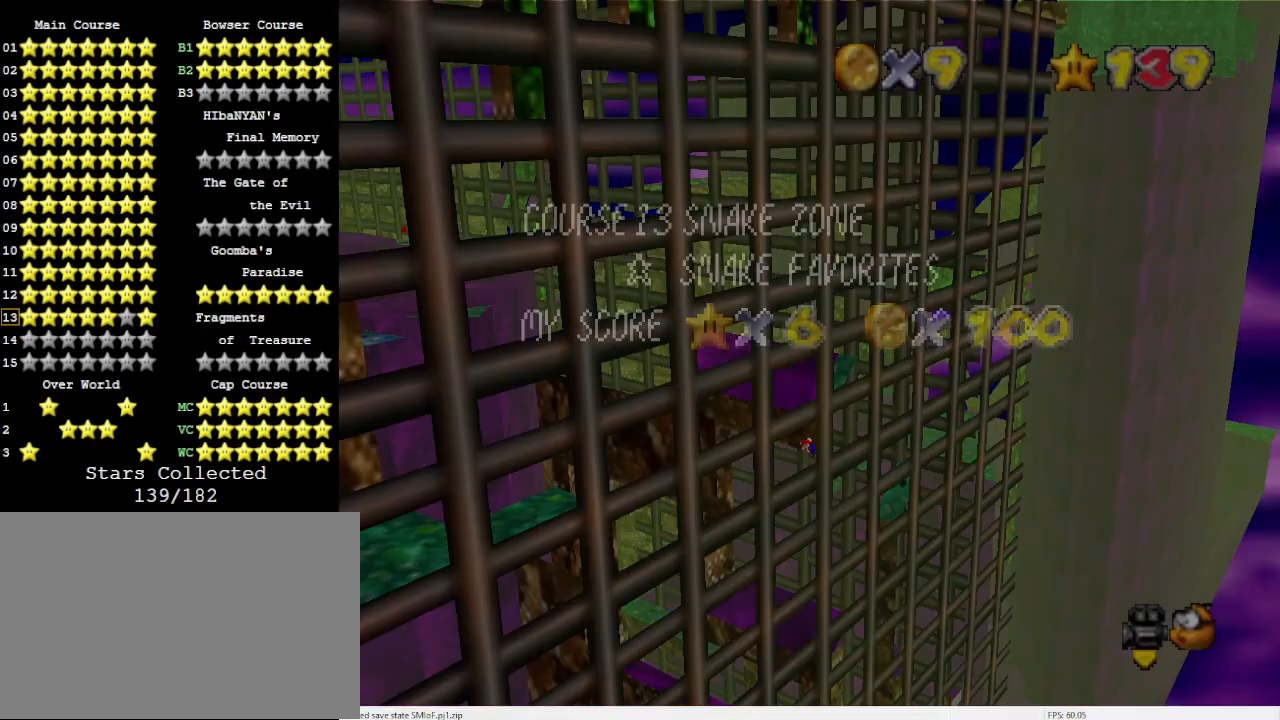
{"buttons": ["A"], "left_stick": "right", "events": [[267, "A", "down"]]}
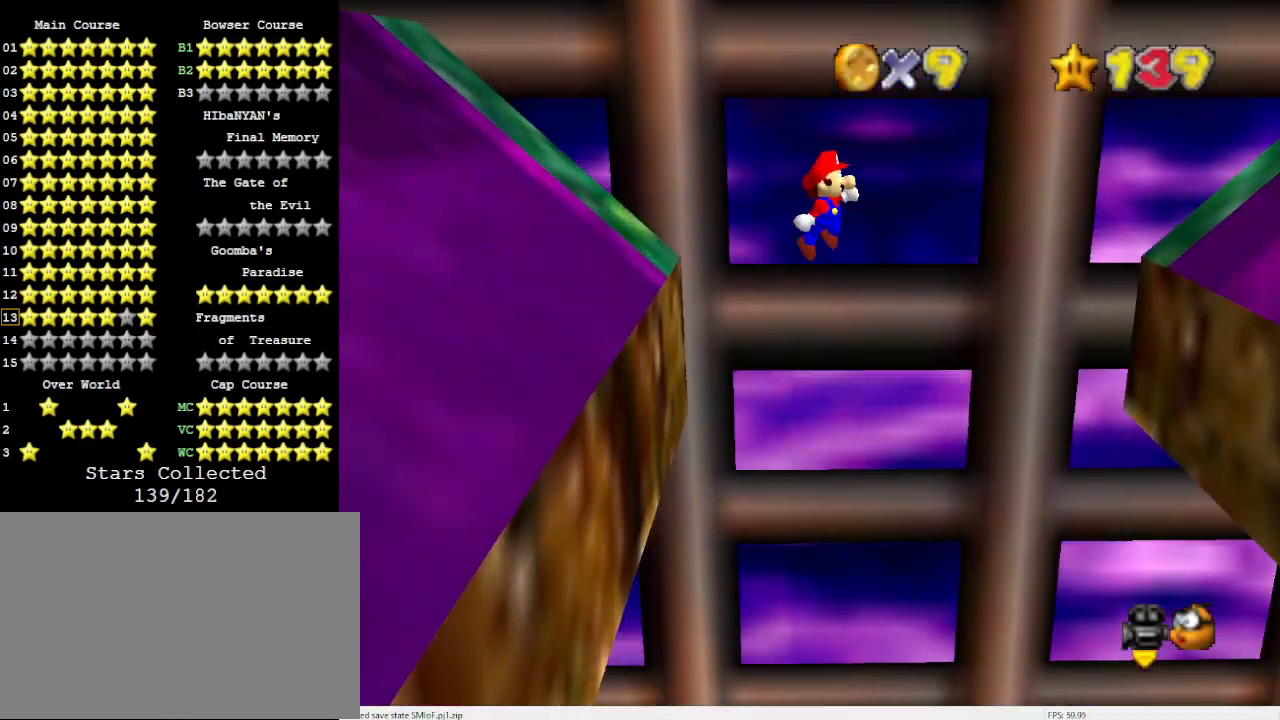
{"buttons": ["A"], "left_stick": "up-right", "events": [[167, "left_stick", "up-right"]]}
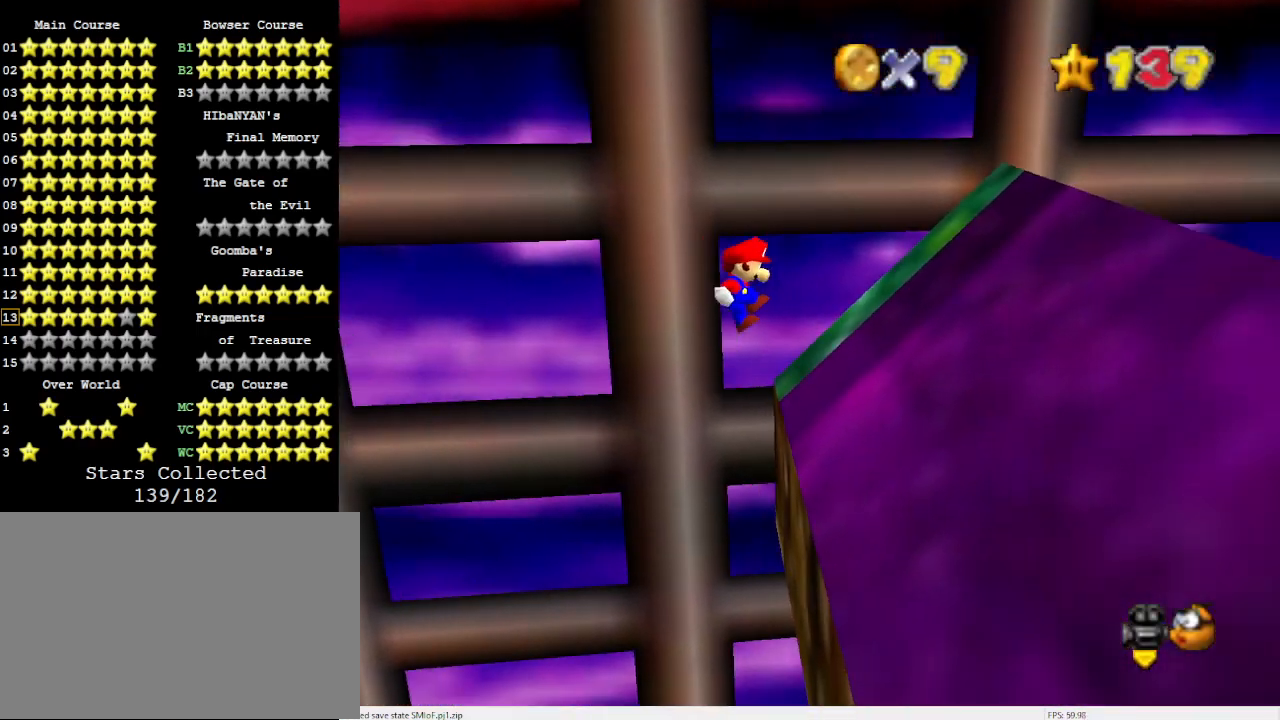
{"buttons": [], "left_stick": "right", "events": [[33, "left_stick", "right"], [333, "A", "up"]]}
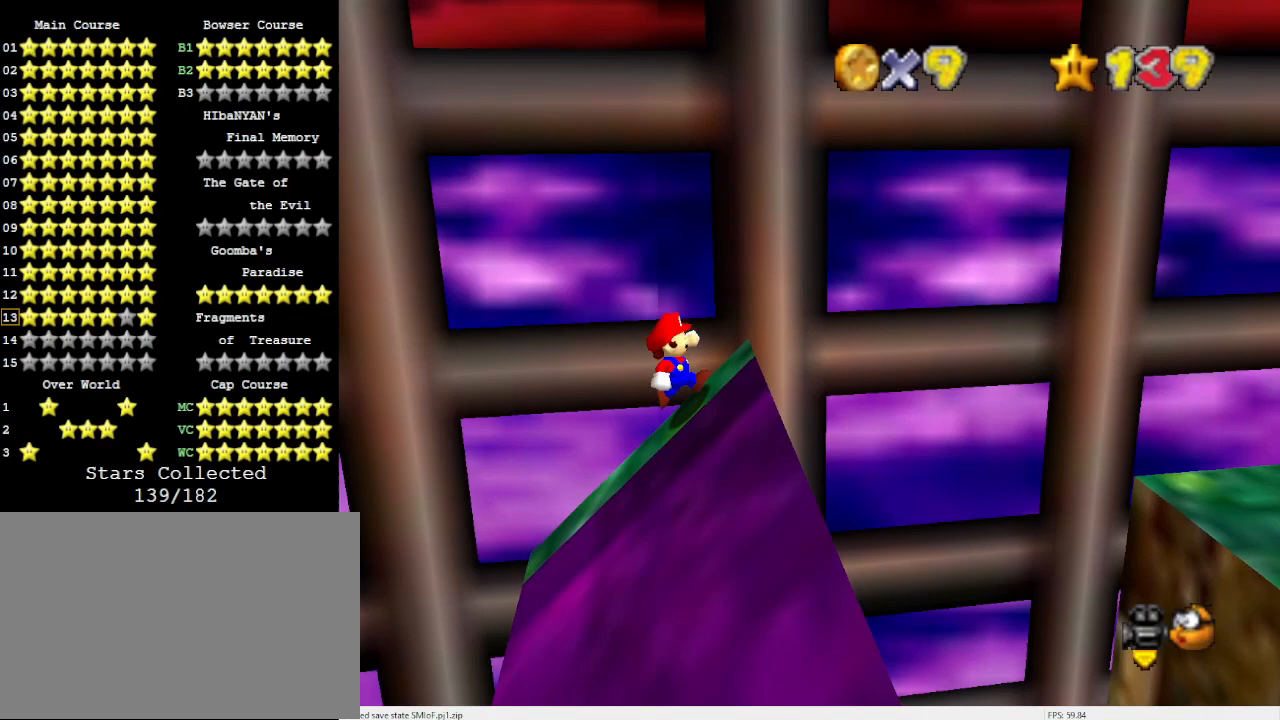
{"buttons": [], "left_stick": "right", "events": [[133, "A", "down"], [200, "B", "down"], [267, "A", "up"], [267, "B", "up"]]}
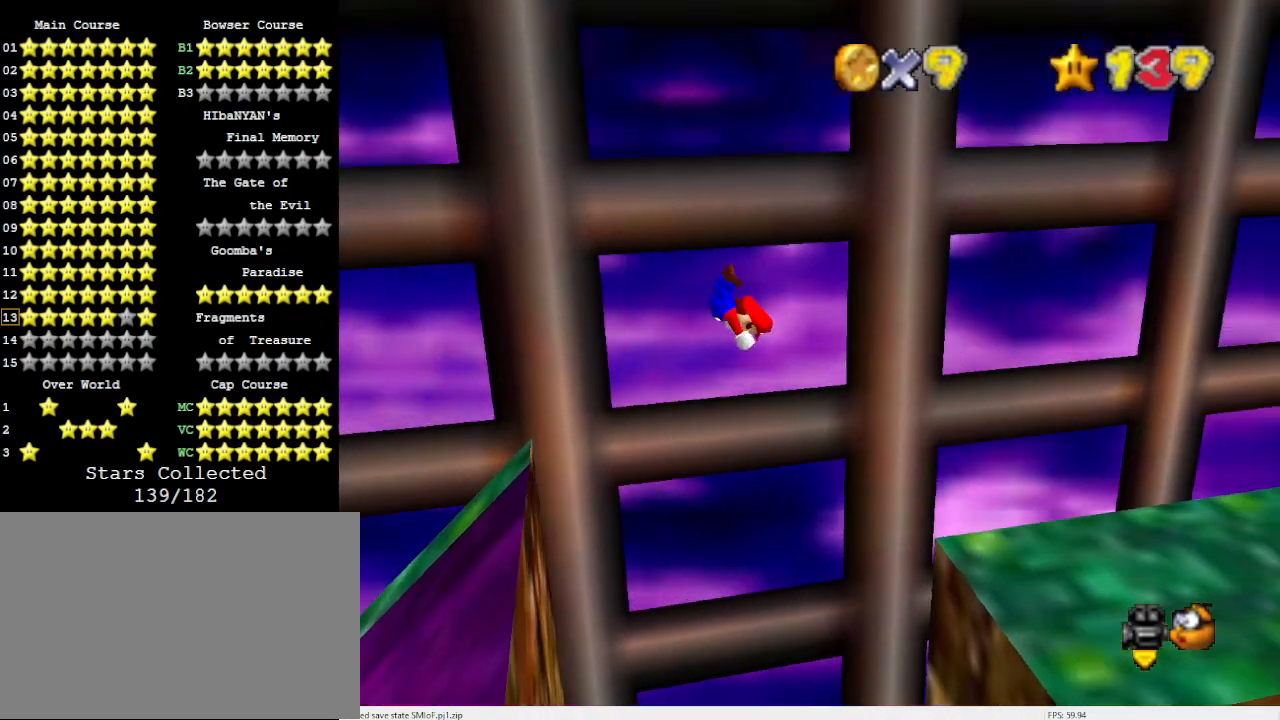
{"buttons": ["C_LEFT"], "left_stick": "right", "events": [[367, "C_LEFT", "down"]]}
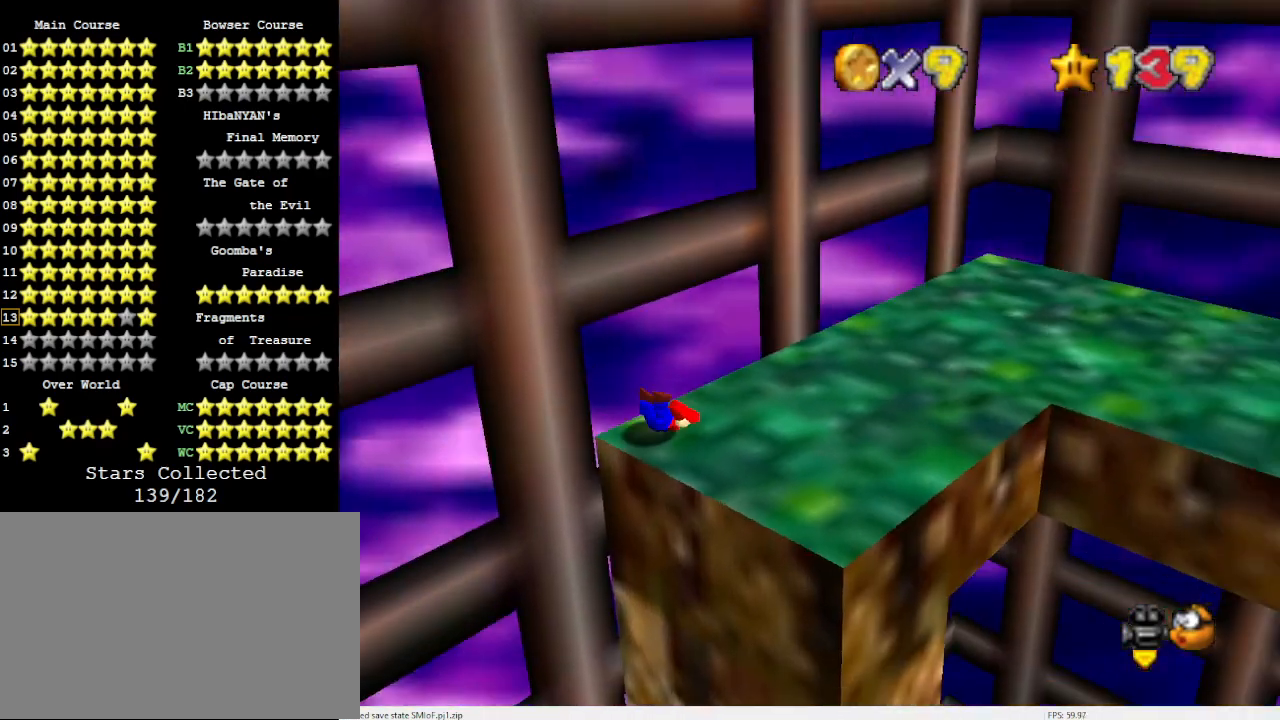
{"buttons": [], "left_stick": "up-right", "events": [[33, "C_LEFT", "up"], [67, "A", "down"], [200, "A", "up"], [267, "C_LEFT", "down"], [367, "C_DOWN", "down"], [367, "left_stick", "up-right"], [400, "C_DOWN", "up"], [400, "C_LEFT", "up"]]}
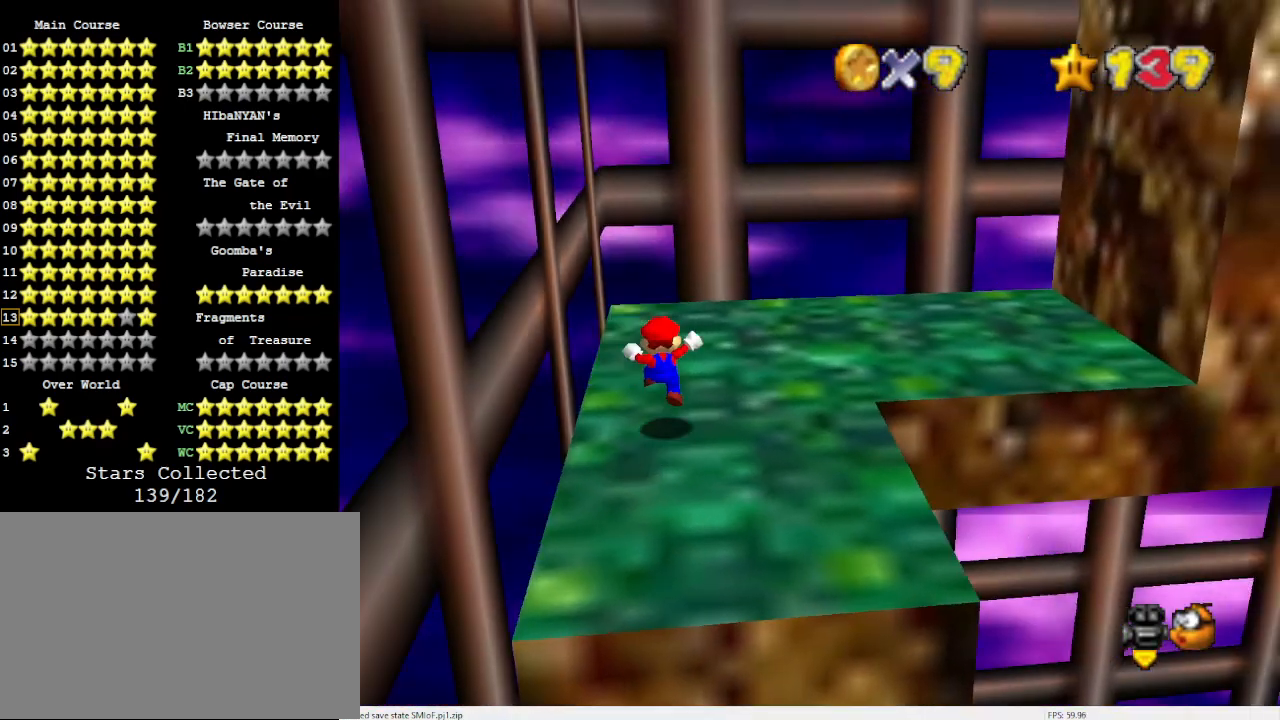
{"buttons": [], "left_stick": "up-right", "events": []}
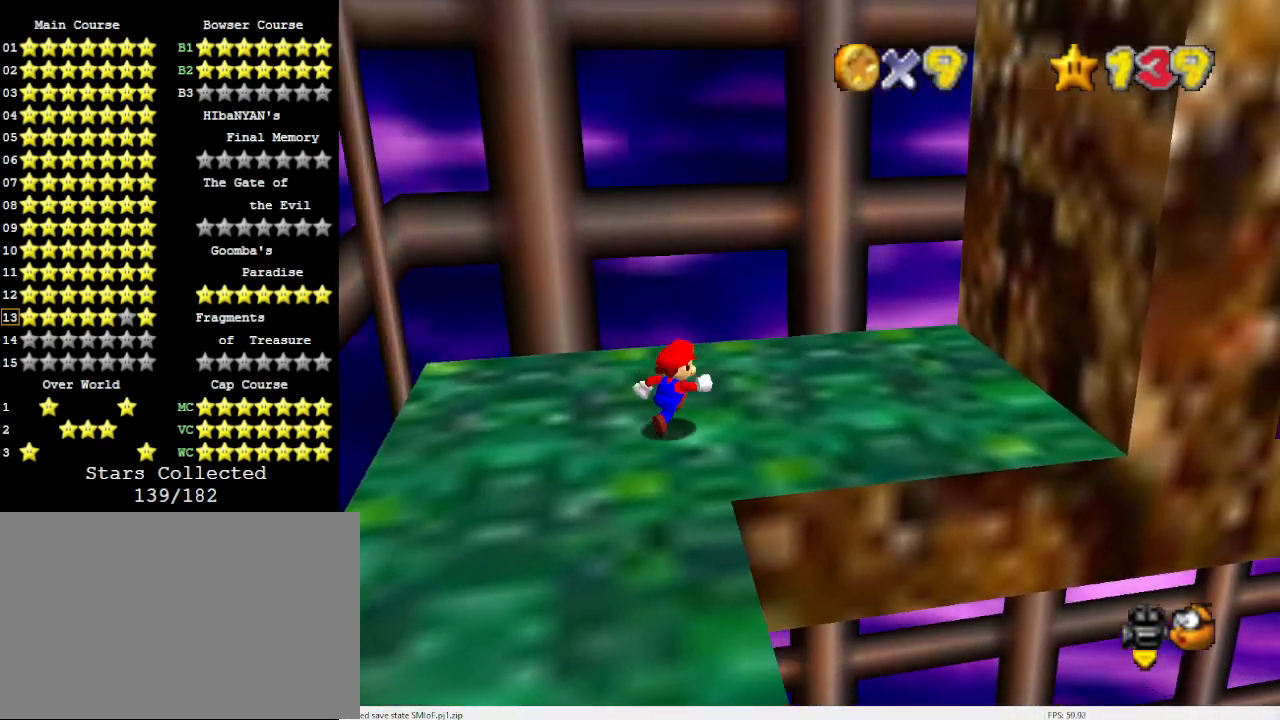
{"buttons": ["A"], "left_stick": "up-right", "events": [[267, "A", "down"]]}
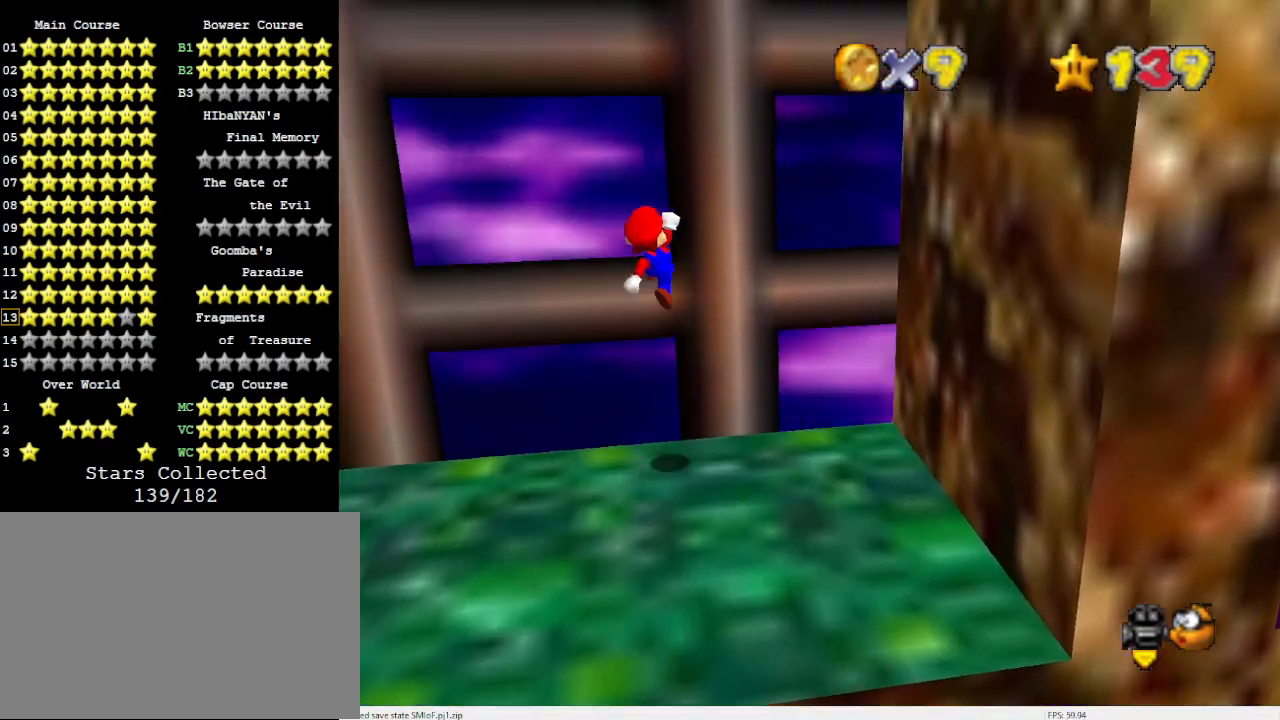
{"buttons": ["A"], "left_stick": "center", "events": [[33, "A", "up"], [133, "A", "down"], [400, "left_stick", "center"]]}
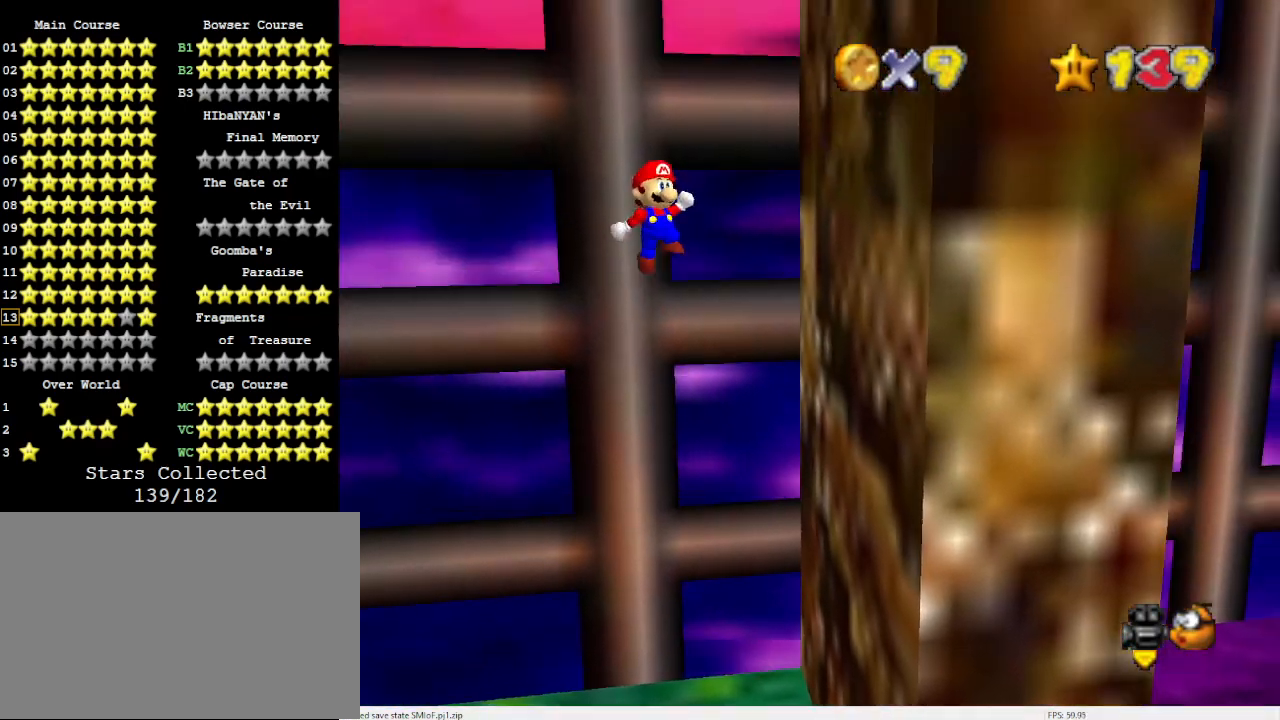
{"buttons": [], "left_stick": "center", "events": [[367, "A", "up"]]}
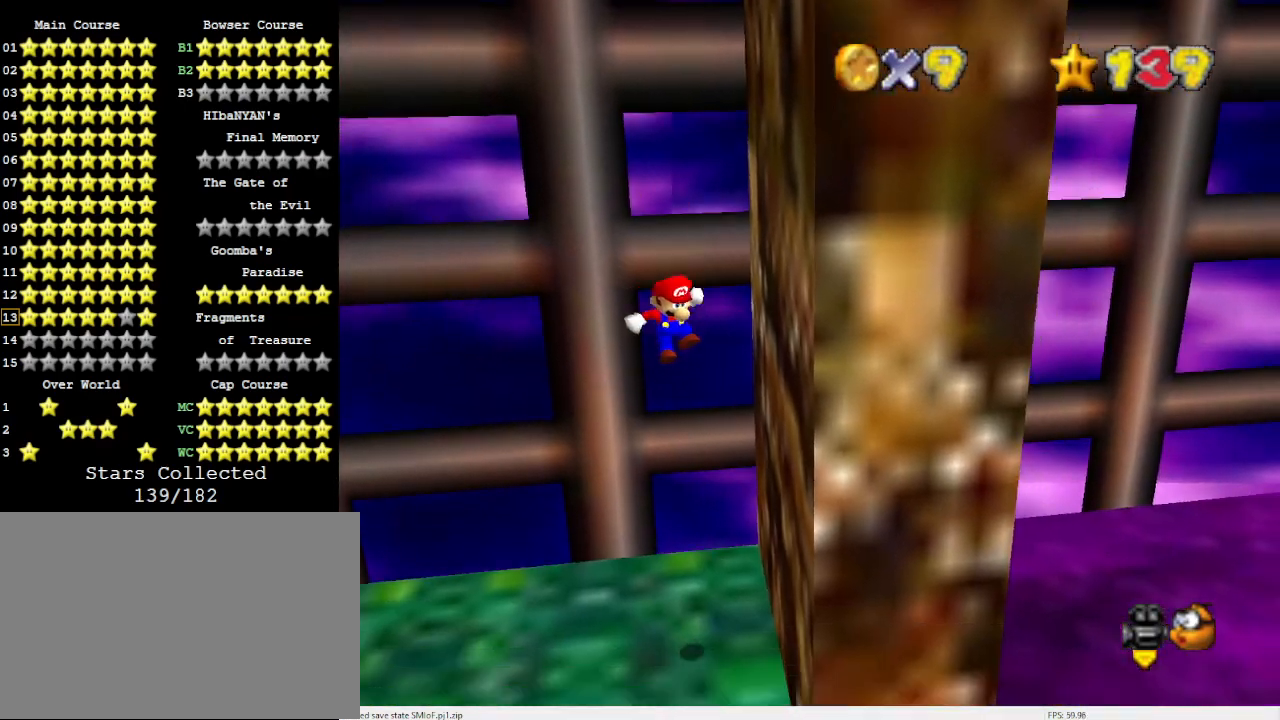
{"buttons": [], "left_stick": "center", "events": []}